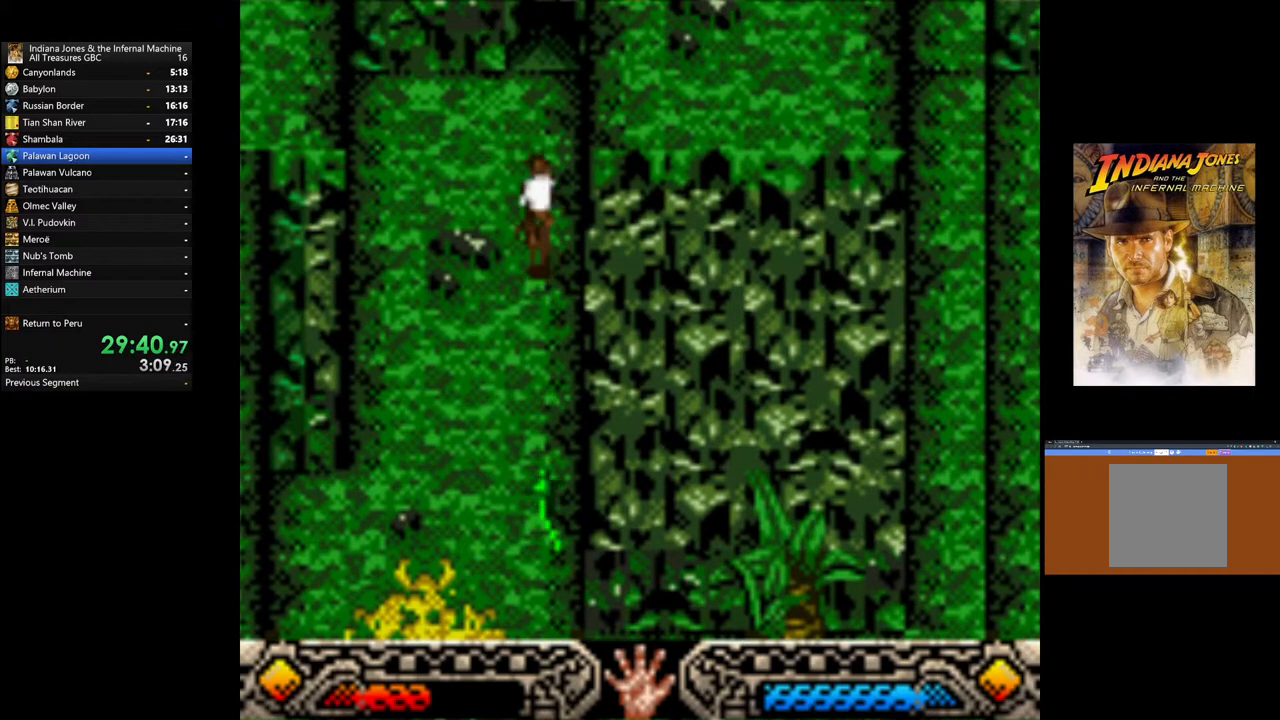
Gameplay with a controller (Xbox layout); each line is a JSON object with the inputs held at the frame after it. "events" lists button and stick changes between this image and that frame as [ms after this image, input, new state], when the widget could be followed in between.
{"buttons": [], "left_stick": "up", "right_stick": "center", "events": []}
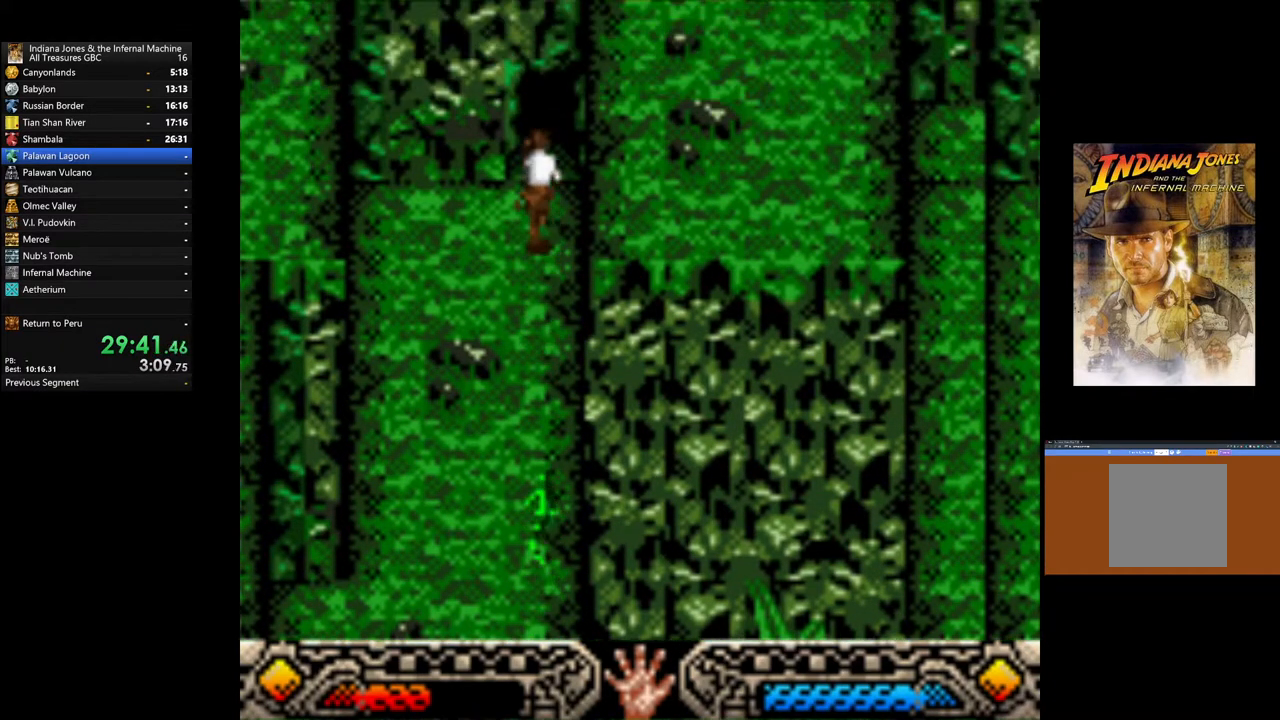
{"buttons": [], "left_stick": "up", "right_stick": "center", "events": []}
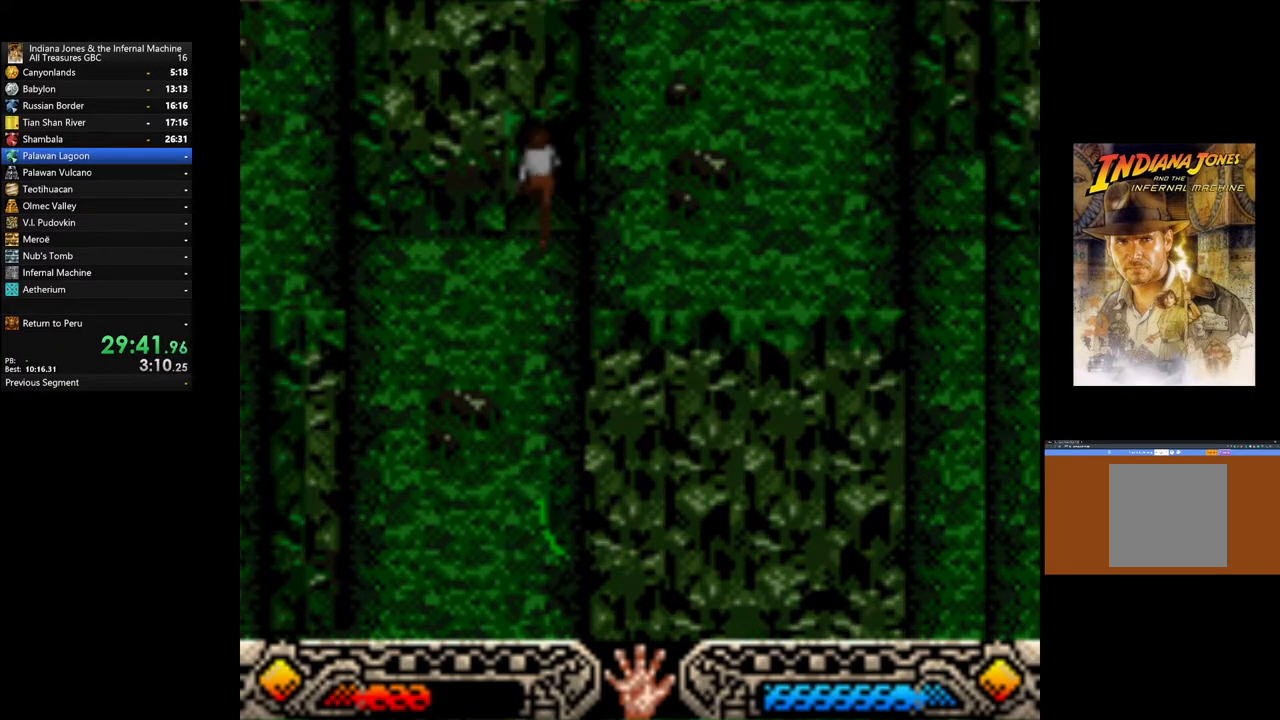
{"buttons": [], "left_stick": "up", "right_stick": "center", "events": [[67, "left_stick", "center"], [267, "left_stick", "up"]]}
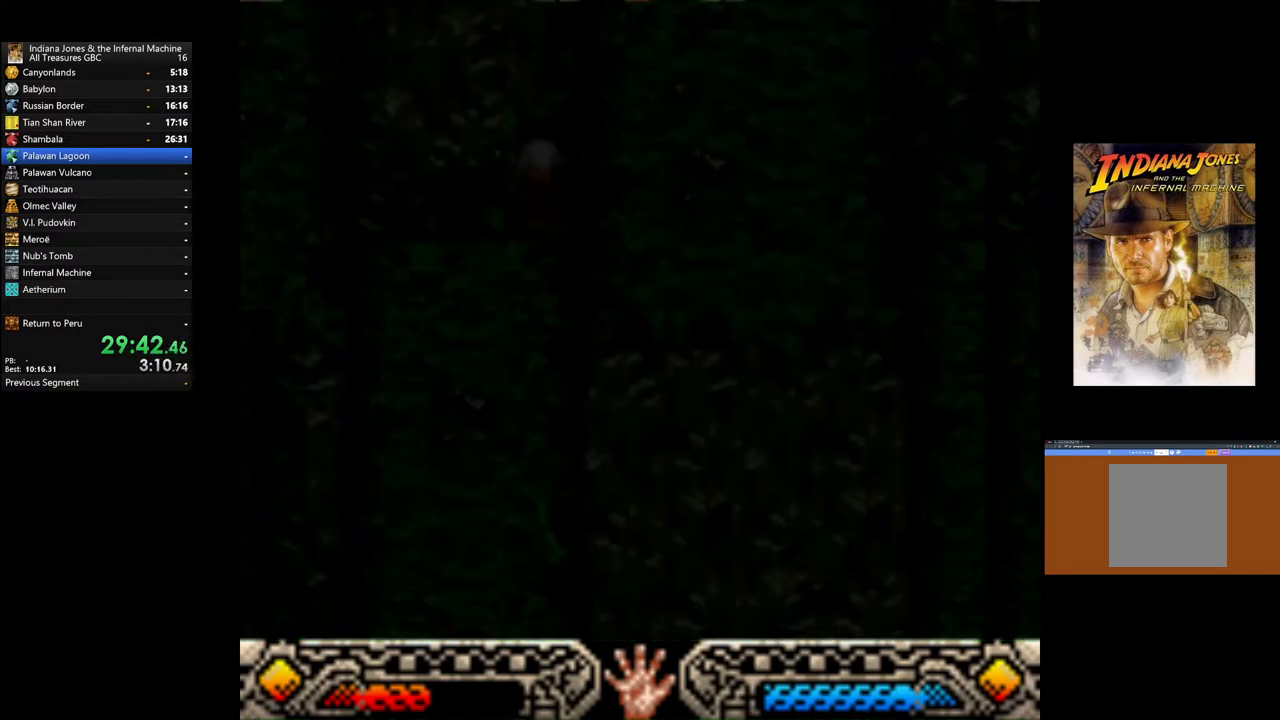
{"buttons": [], "left_stick": "up", "right_stick": "center", "events": []}
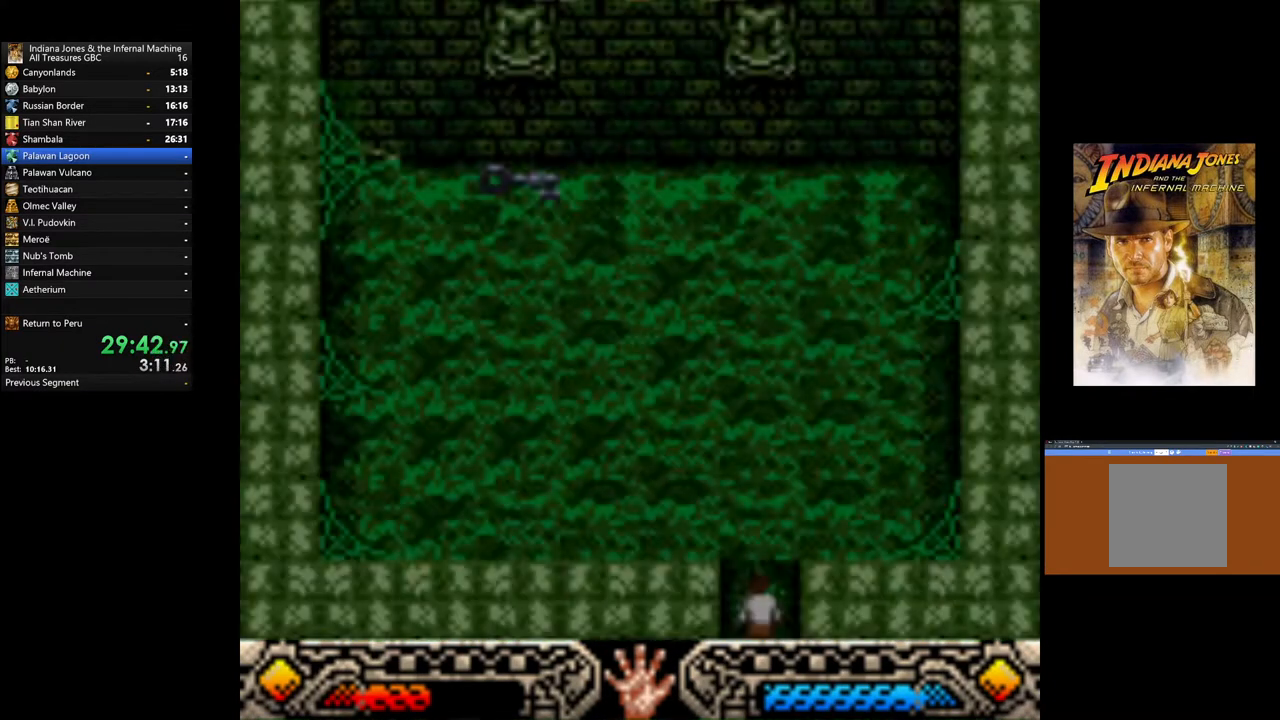
{"buttons": [], "left_stick": "up", "right_stick": "center", "events": []}
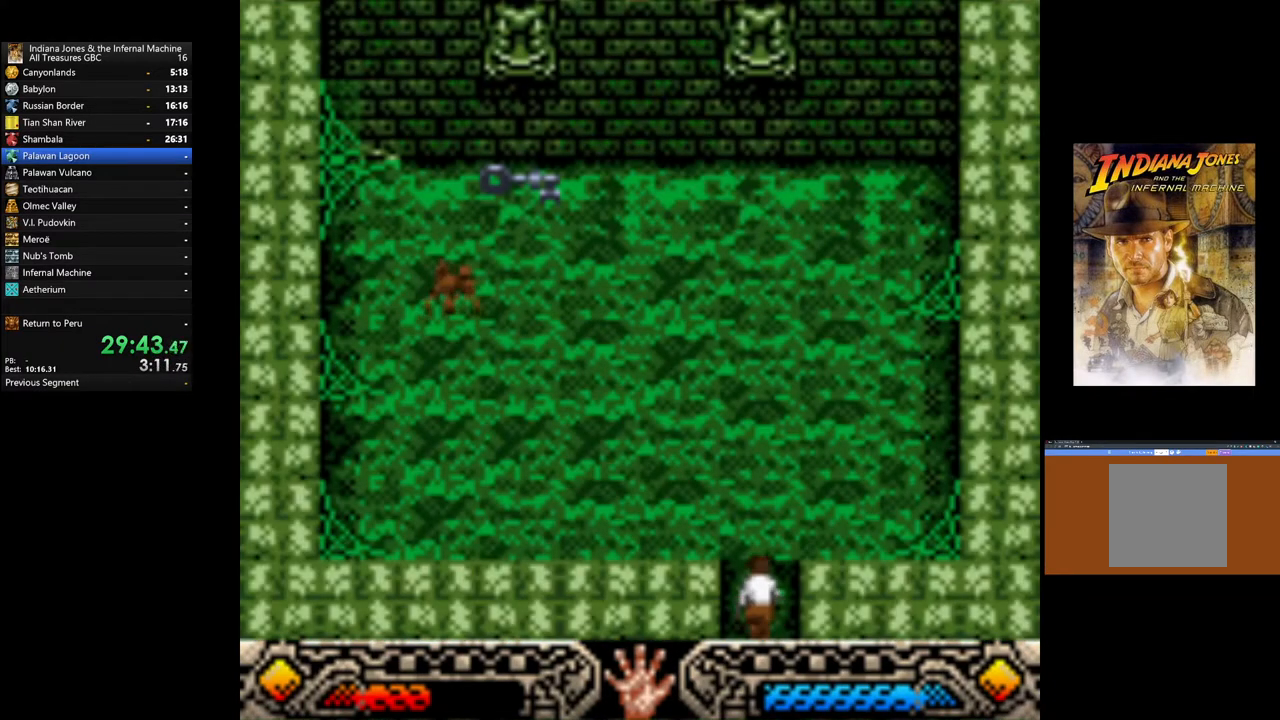
{"buttons": [], "left_stick": "up", "right_stick": "center", "events": []}
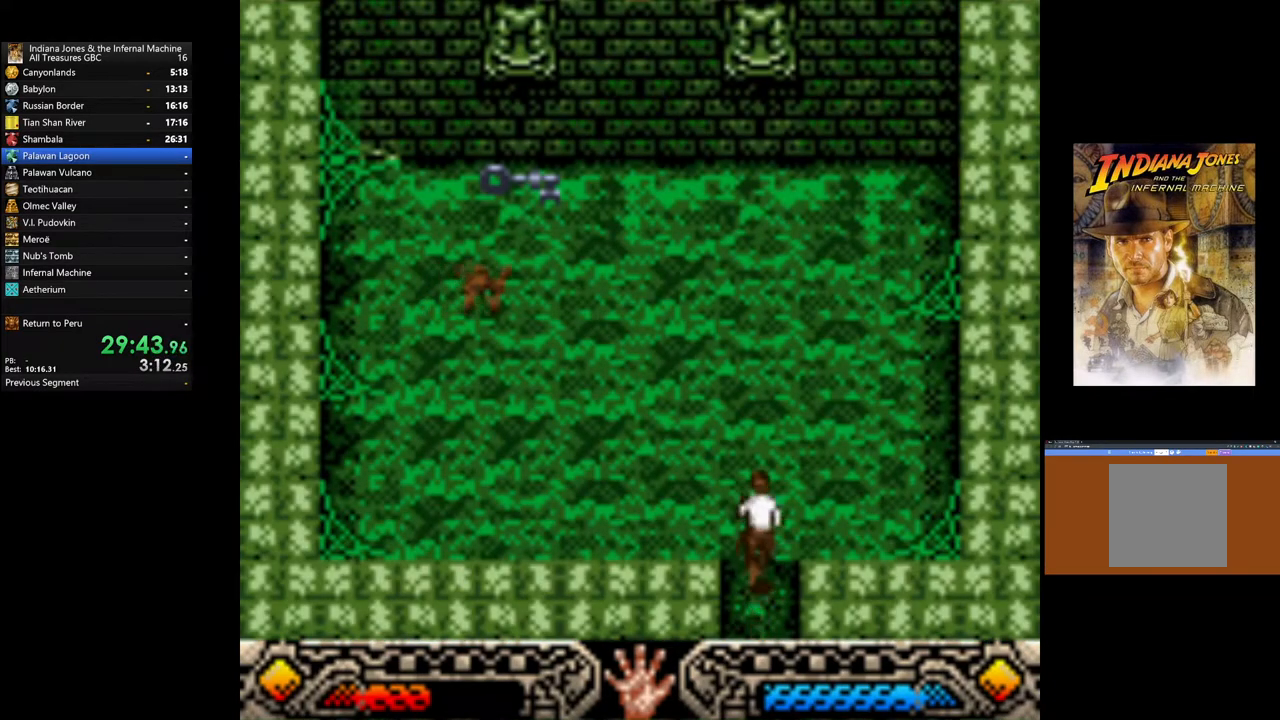
{"buttons": [], "left_stick": "up", "right_stick": "center", "events": []}
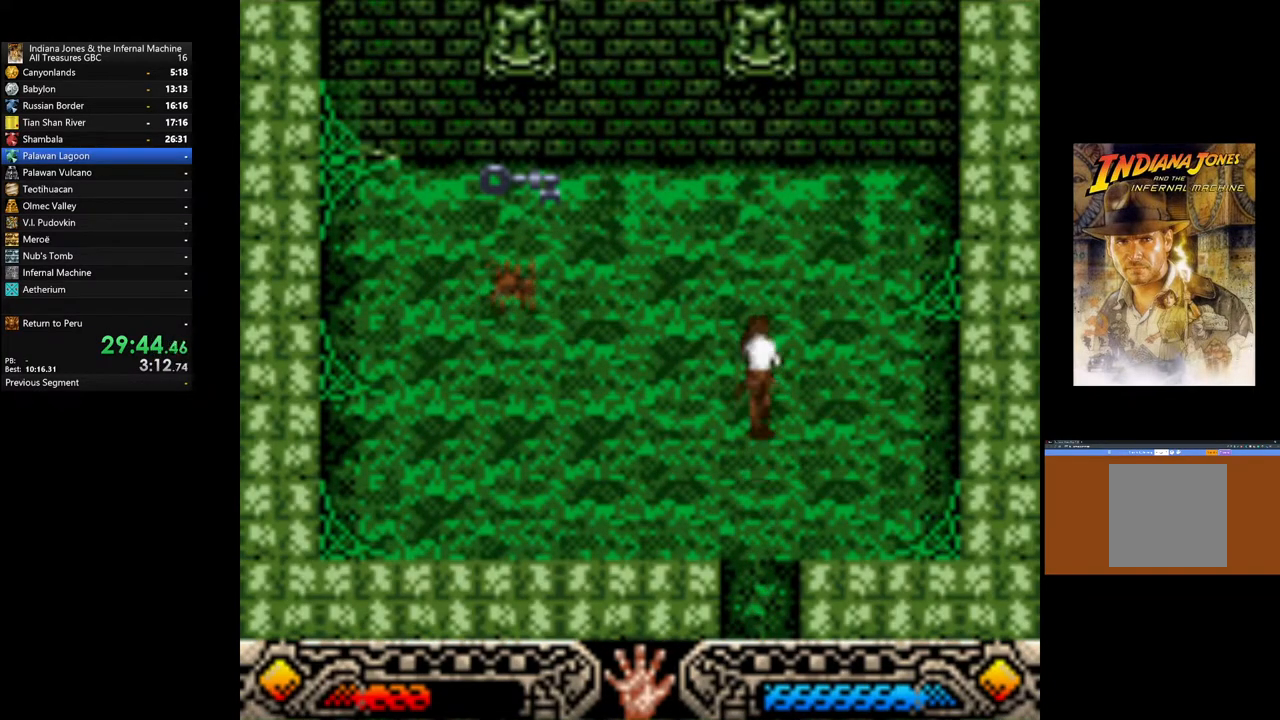
{"buttons": ["B"], "left_stick": "up-left", "right_stick": "center", "events": [[100, "left_stick", "up-left"], [200, "B", "down"]]}
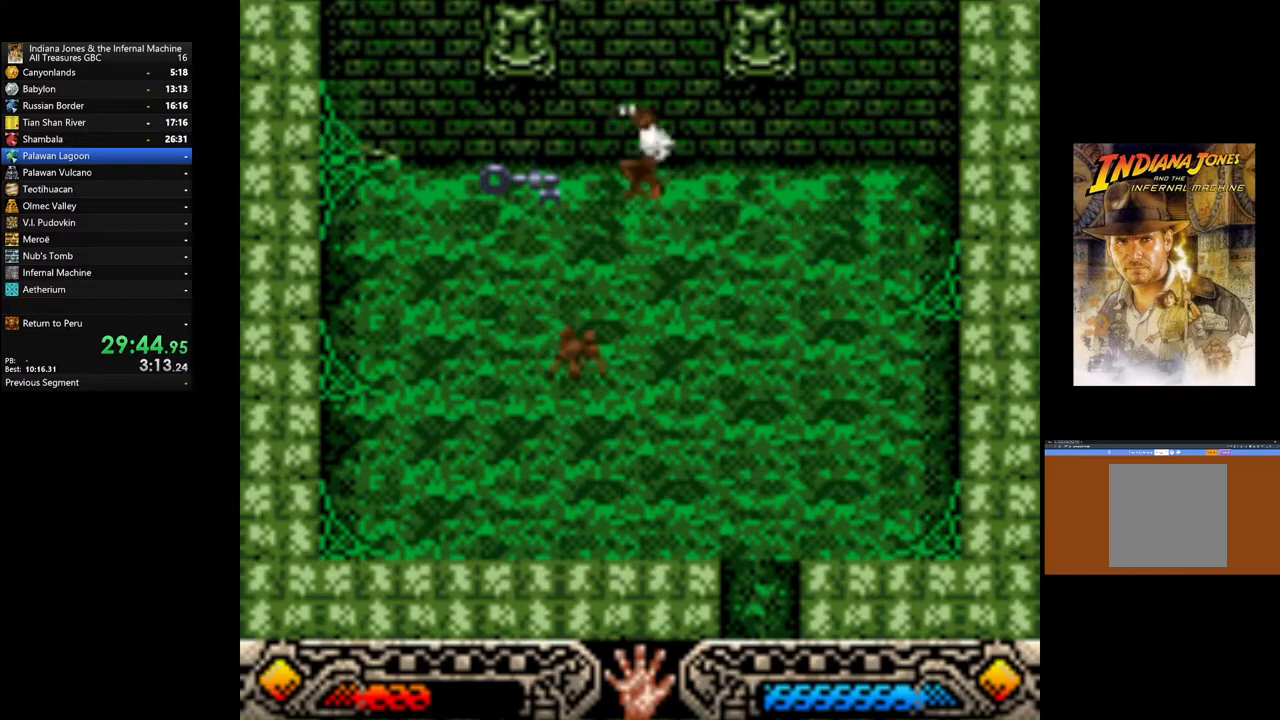
{"buttons": [], "left_stick": "center", "right_stick": "center", "events": [[117, "B", "up"], [300, "A", "down"], [433, "A", "up"], [450, "left_stick", "center"]]}
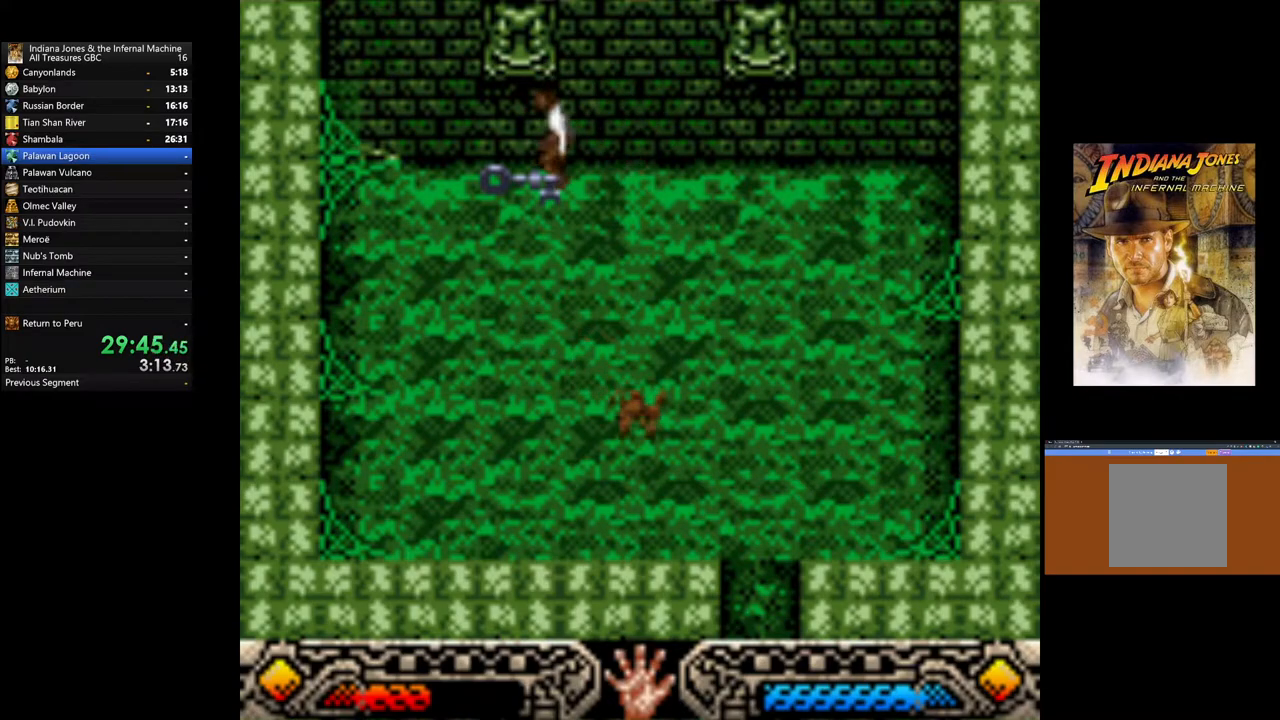
{"buttons": [], "left_stick": "down", "right_stick": "center", "events": [[17, "A", "down"], [133, "A", "up"], [217, "A", "down"], [317, "A", "up"], [383, "left_stick", "down"], [400, "A", "down"], [500, "A", "up"]]}
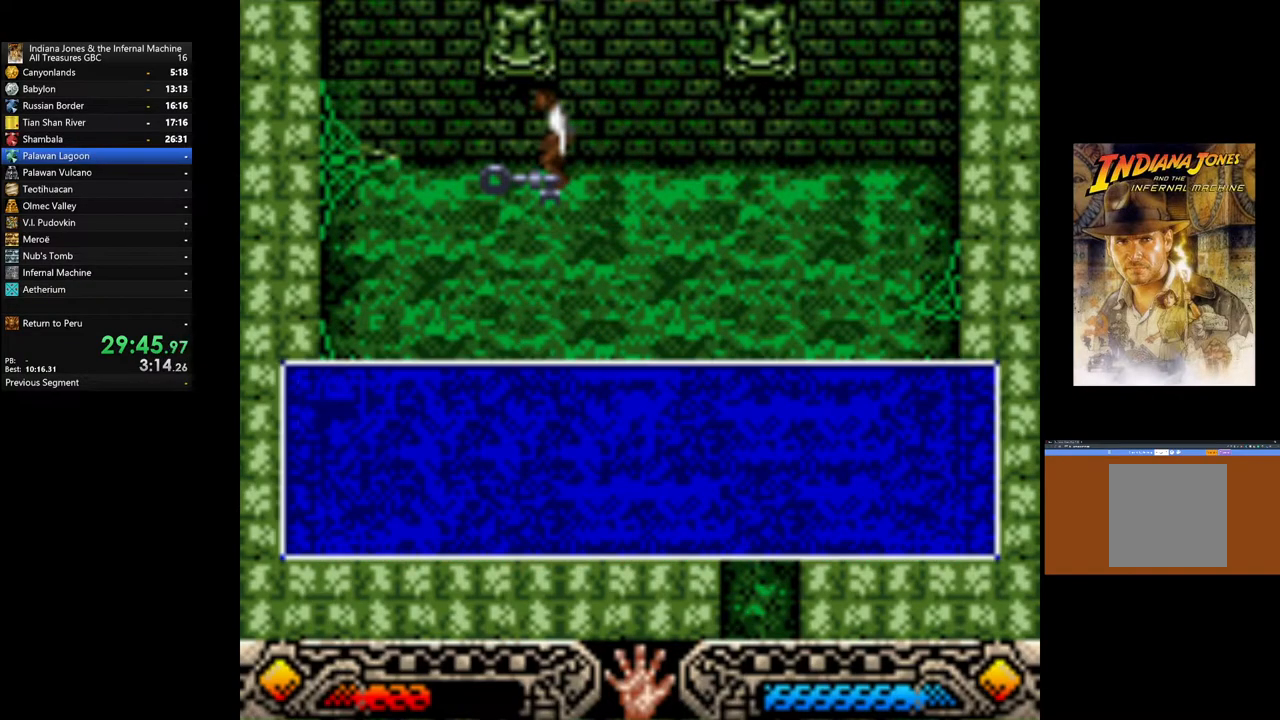
{"buttons": ["A"], "left_stick": "down", "right_stick": "center", "events": [[83, "A", "down"], [200, "A", "up"], [250, "A", "down"], [400, "A", "up"], [467, "A", "down"]]}
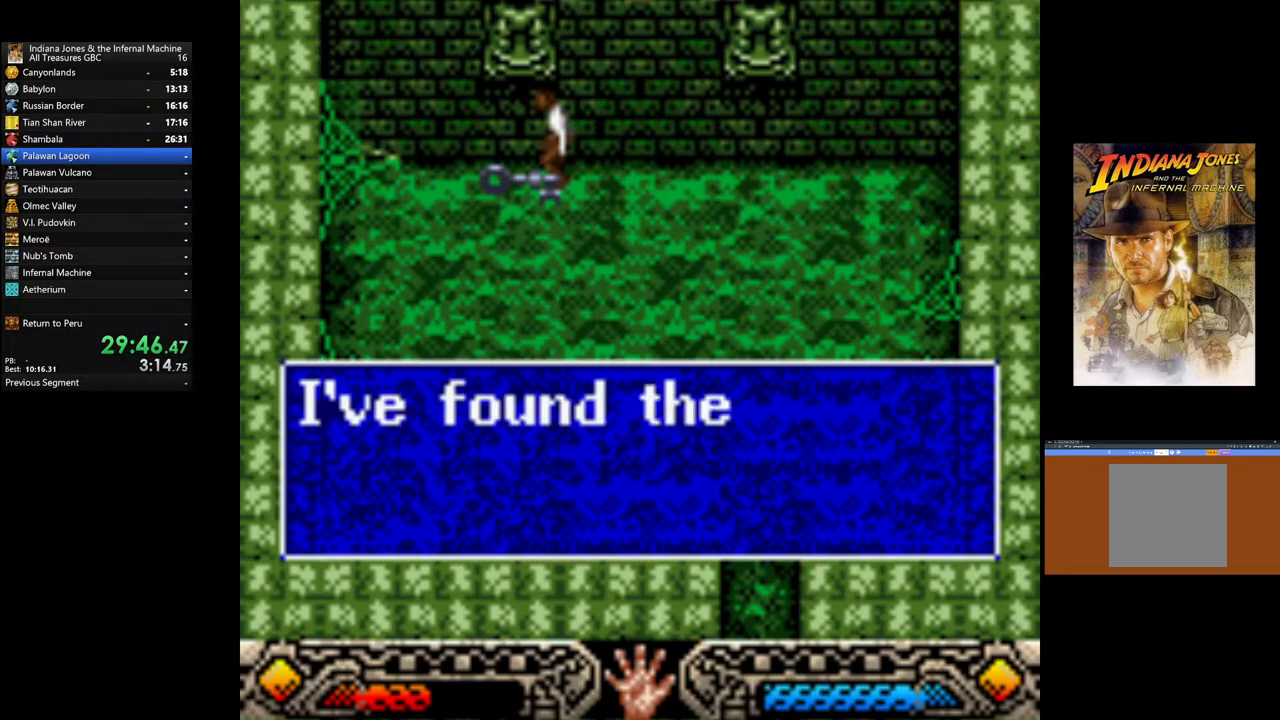
{"buttons": [], "left_stick": "down", "right_stick": "center", "events": [[83, "A", "up"], [167, "A", "down"], [267, "A", "up"], [333, "A", "down"], [433, "A", "up"]]}
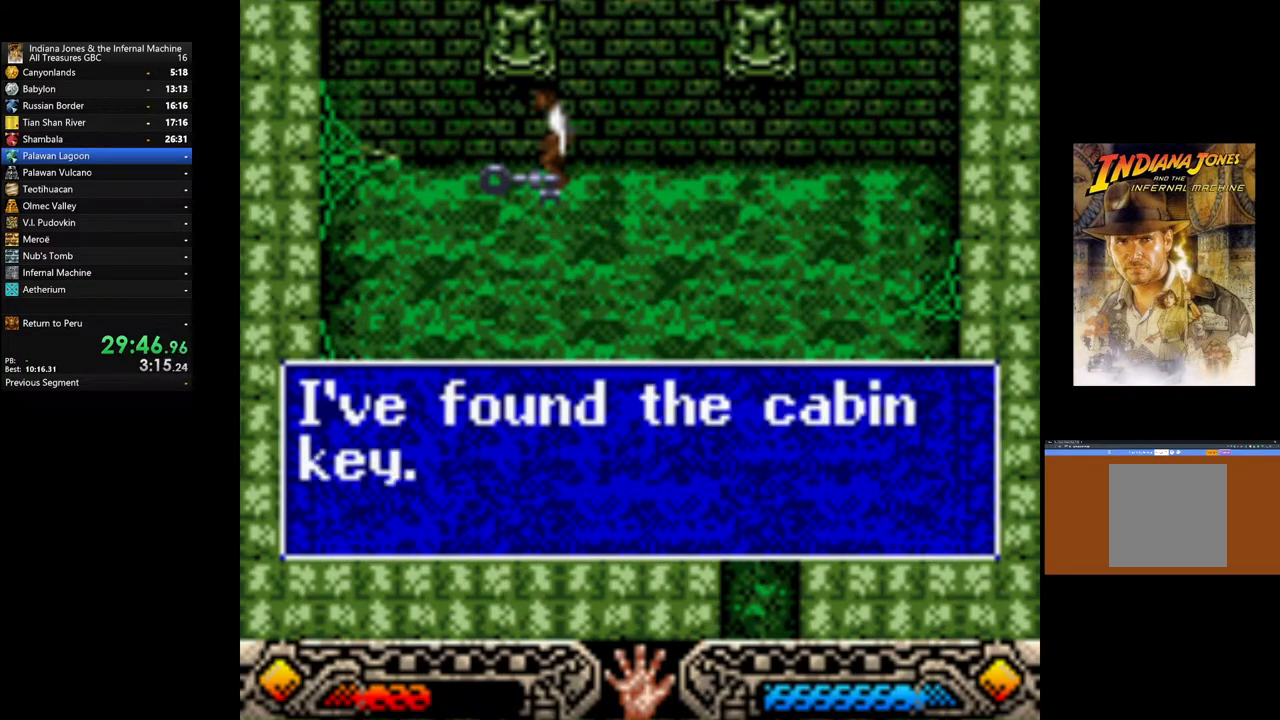
{"buttons": [], "left_stick": "down", "right_stick": "center", "events": [[200, "A", "down"], [333, "A", "up"]]}
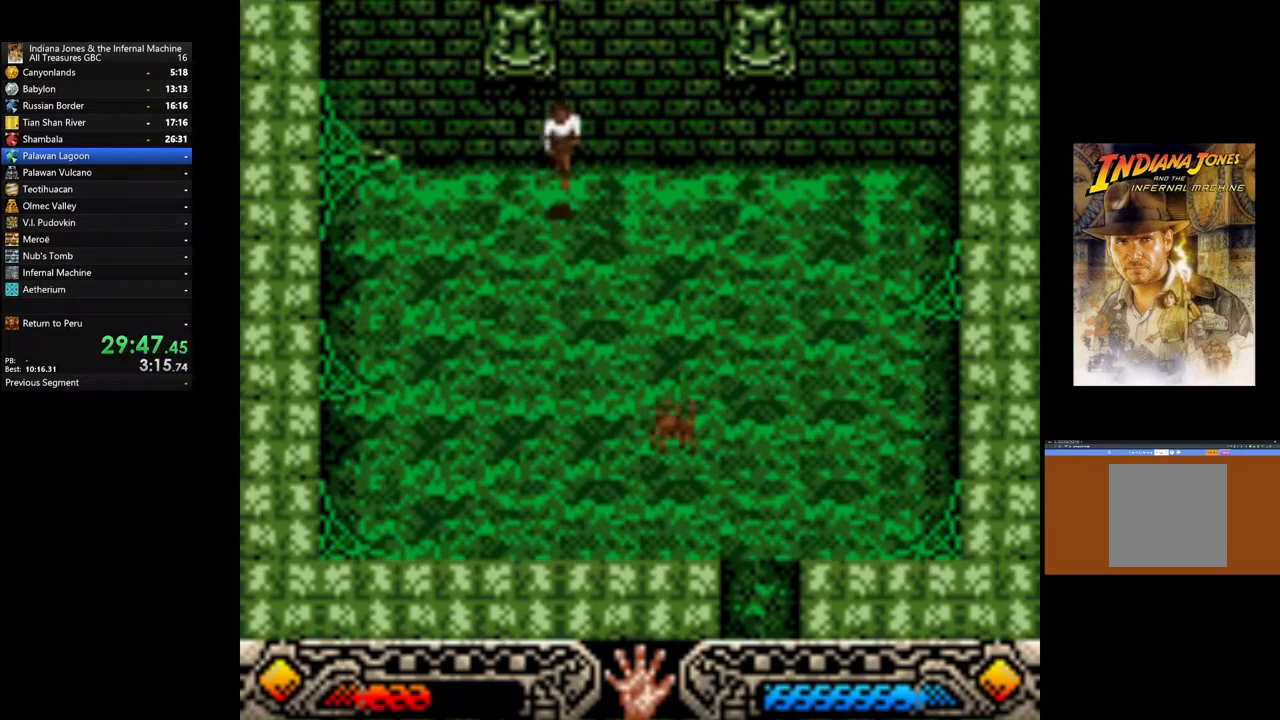
{"buttons": [], "left_stick": "down", "right_stick": "center", "events": []}
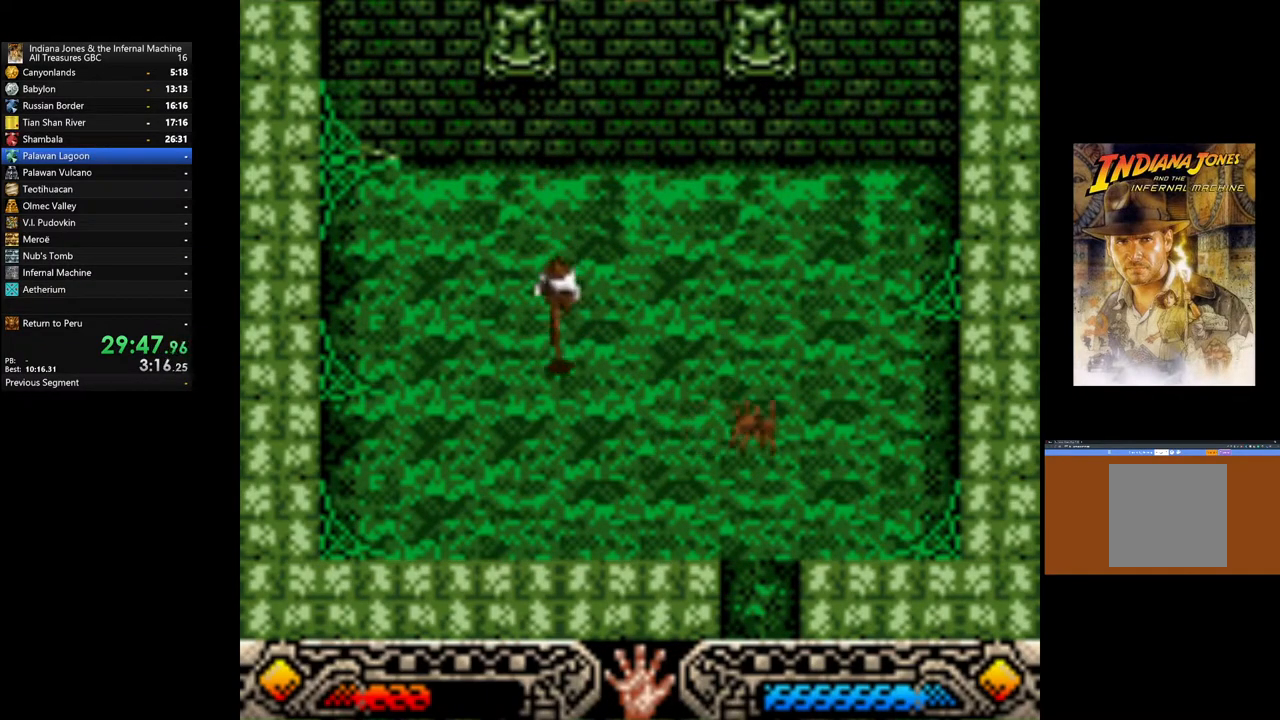
{"buttons": [], "left_stick": "down-right", "right_stick": "center", "events": [[367, "left_stick", "down-right"]]}
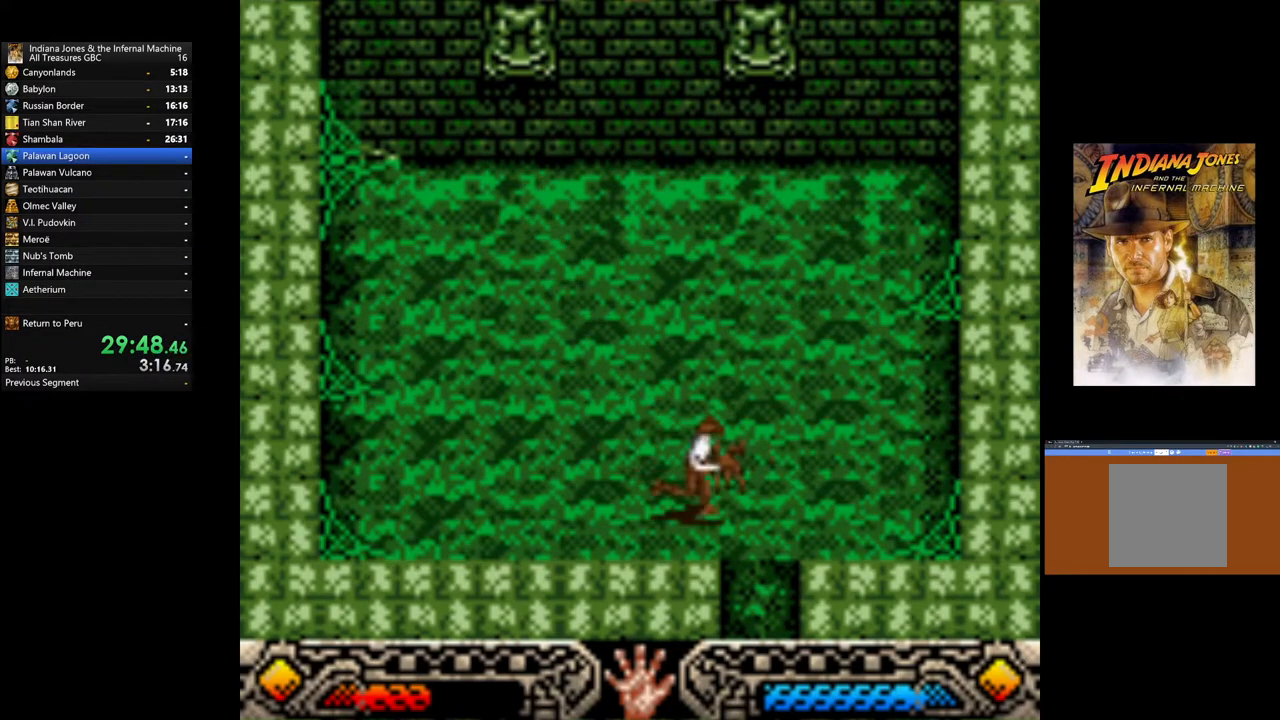
{"buttons": [], "left_stick": "down-right", "right_stick": "center", "events": []}
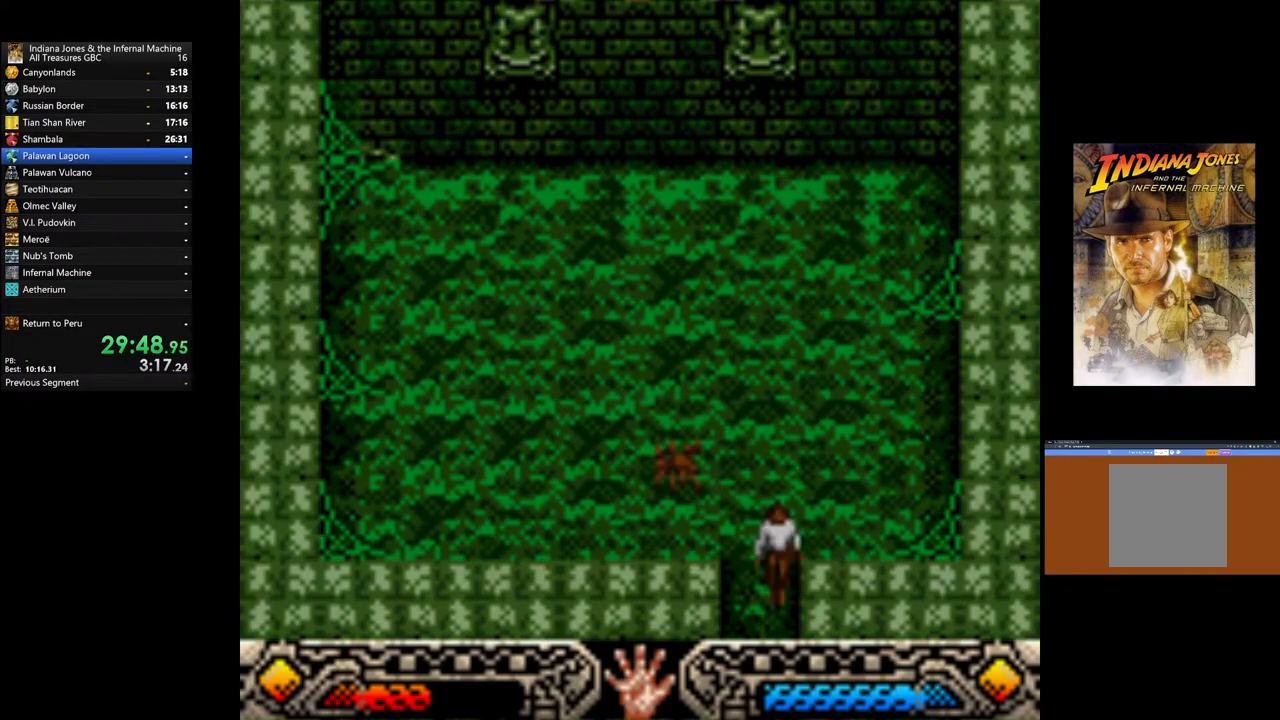
{"buttons": [], "left_stick": "down", "right_stick": "center", "events": [[33, "left_stick", "down"]]}
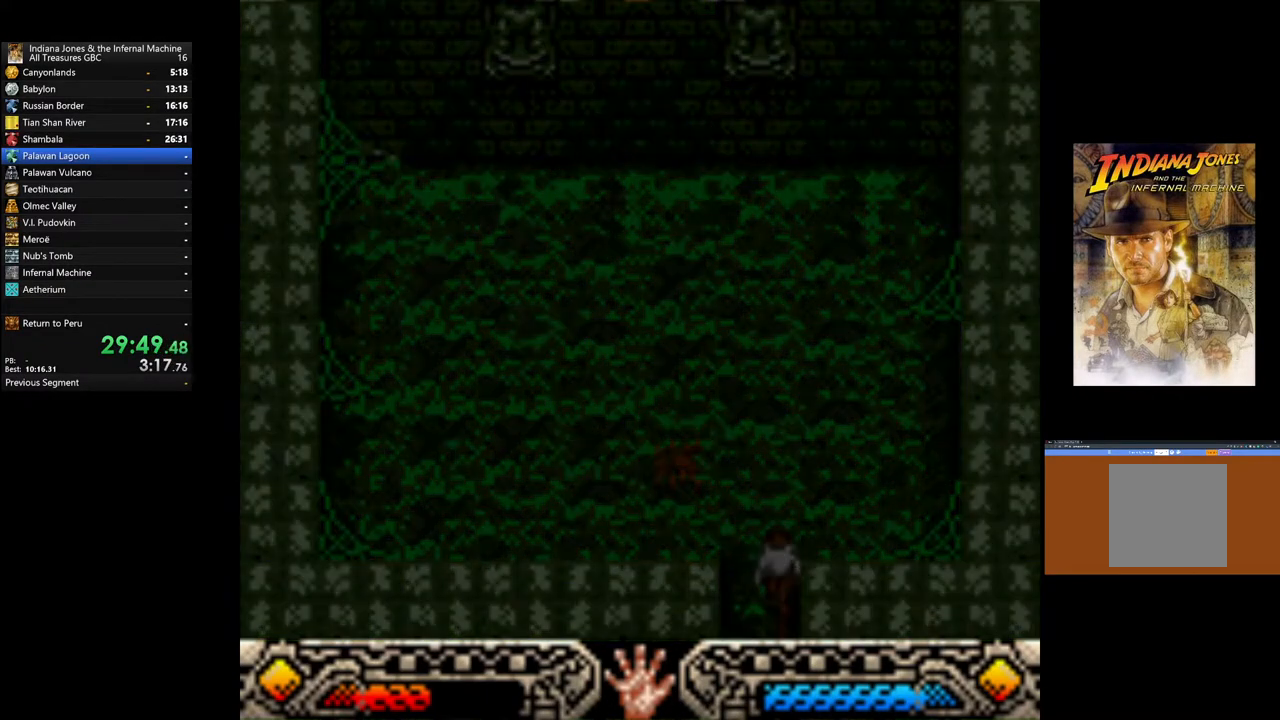
{"buttons": [], "left_stick": "down", "right_stick": "center", "events": []}
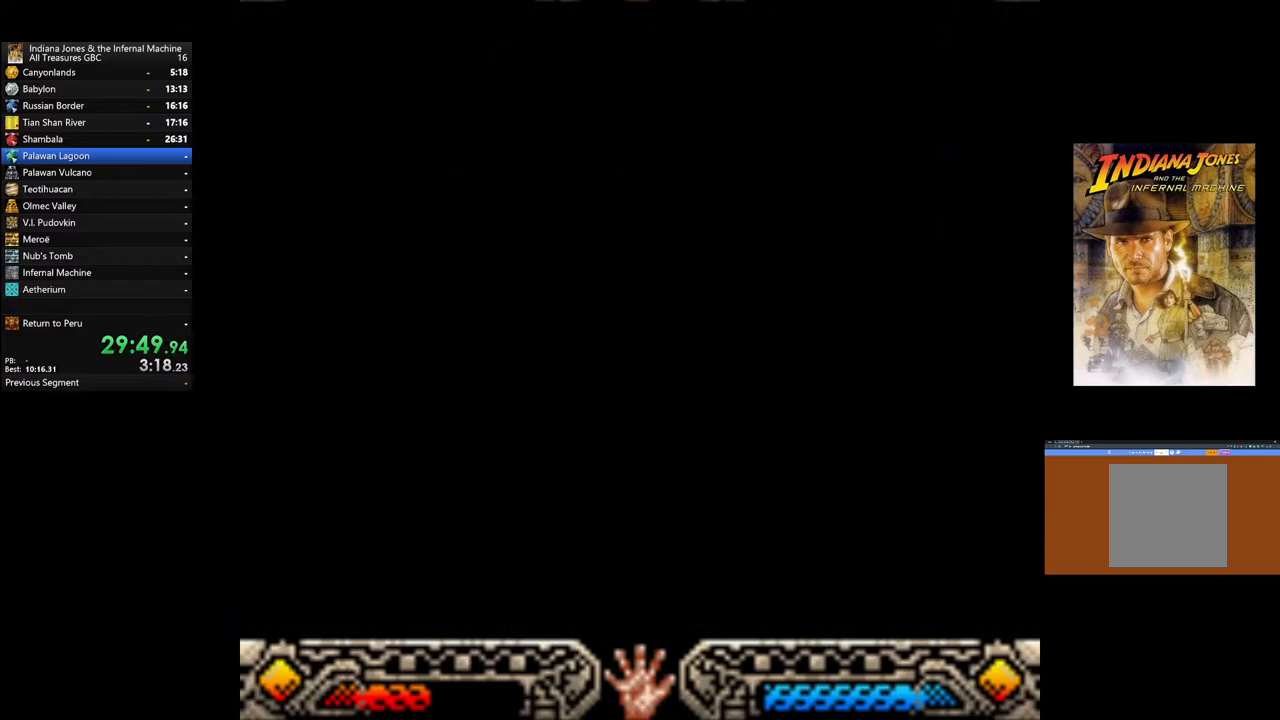
{"buttons": [], "left_stick": "down", "right_stick": "center", "events": []}
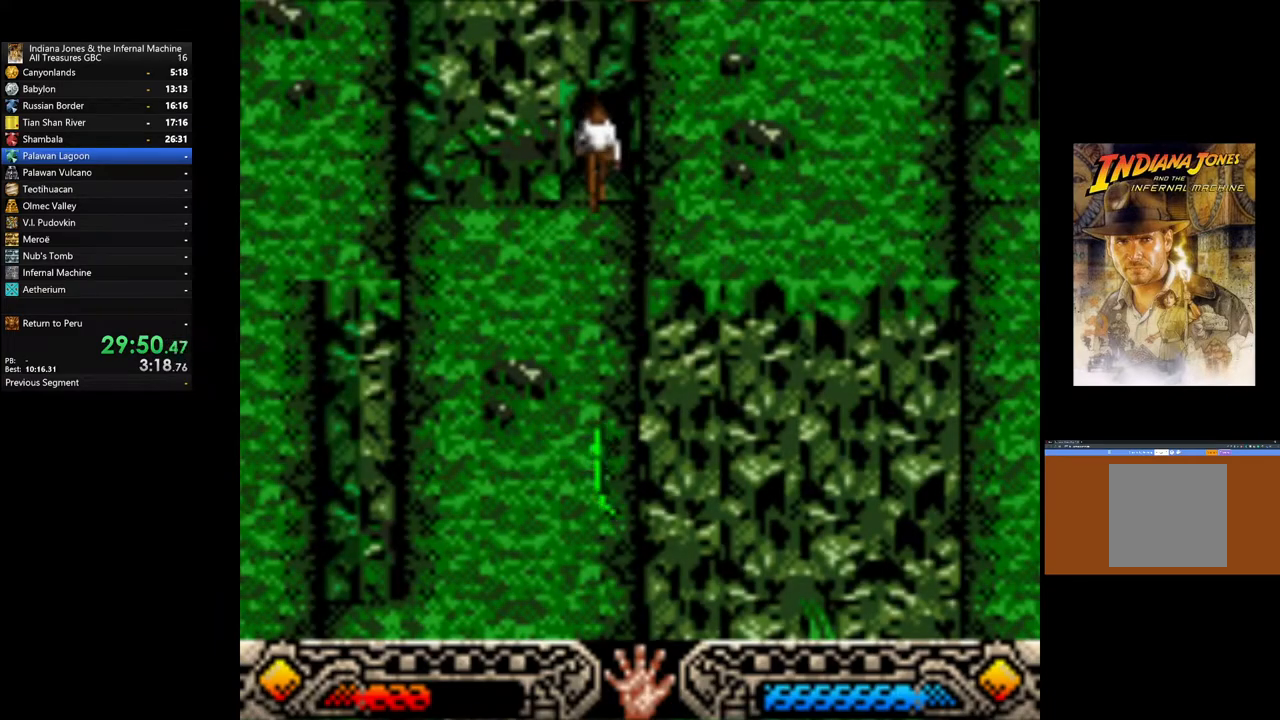
{"buttons": [], "left_stick": "down-left", "right_stick": "center", "events": [[300, "left_stick", "down-left"]]}
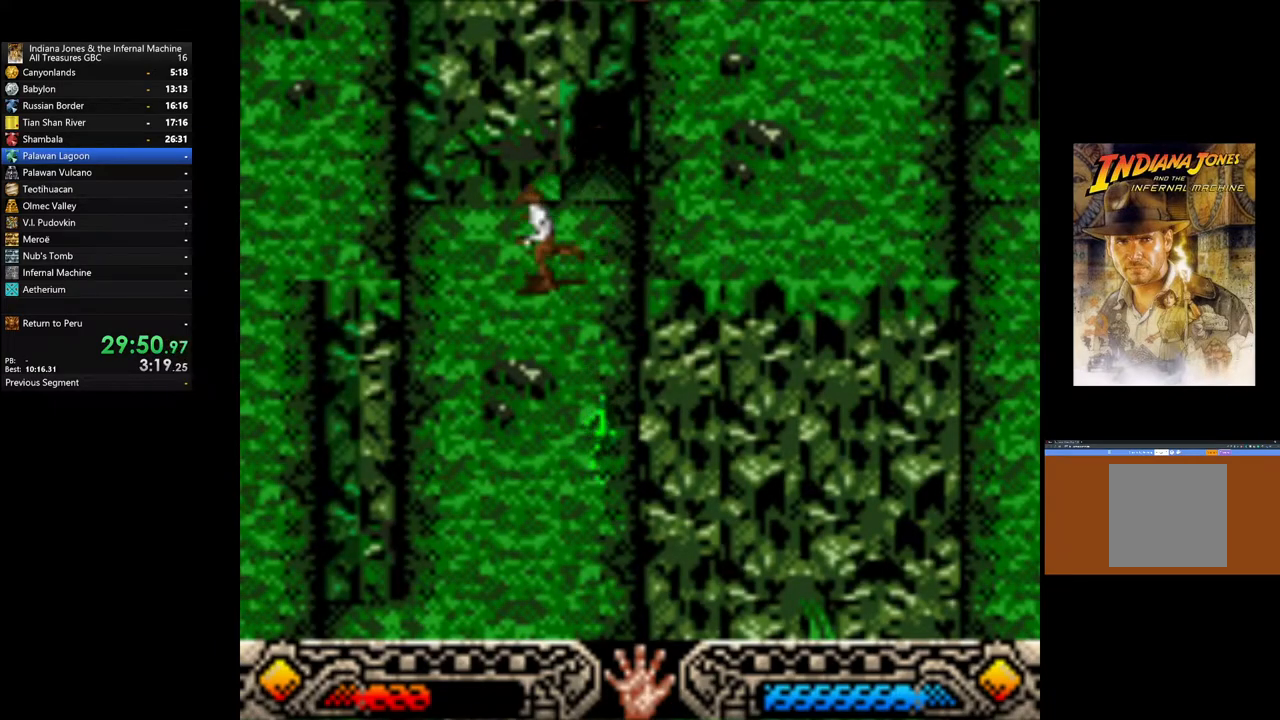
{"buttons": [], "left_stick": "down", "right_stick": "center", "events": [[317, "left_stick", "down"]]}
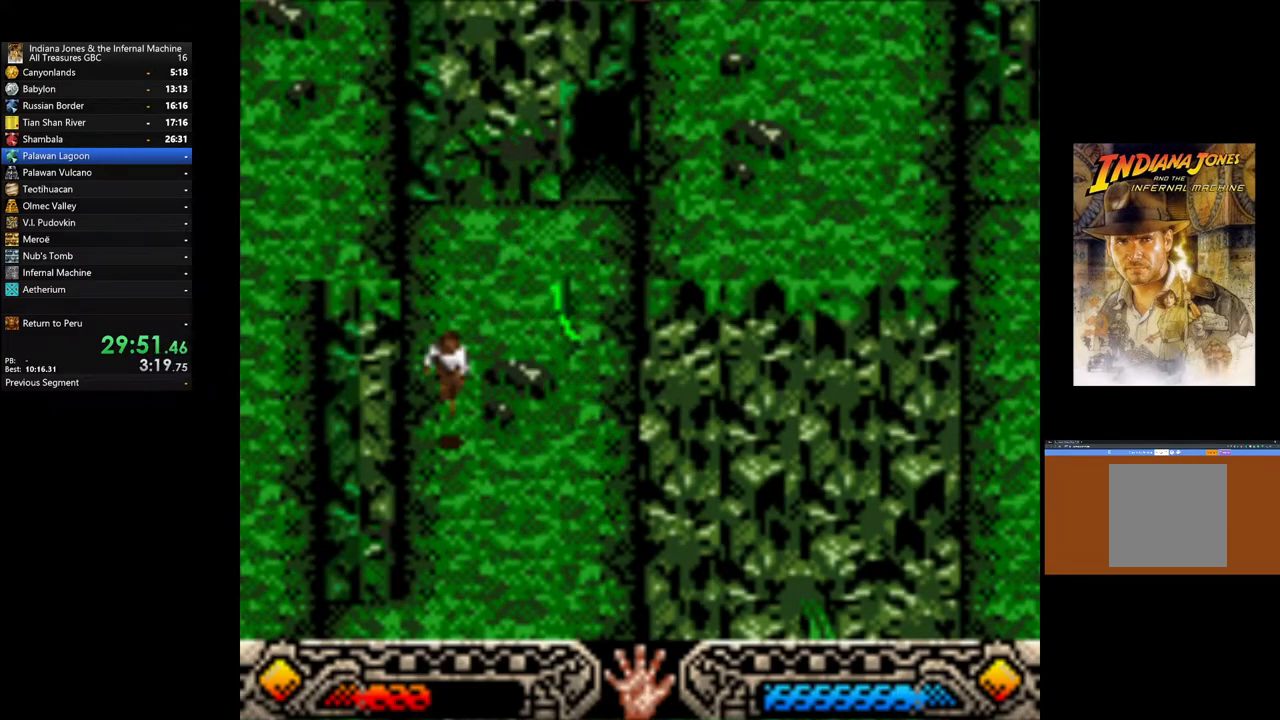
{"buttons": [], "left_stick": "down", "right_stick": "center", "events": []}
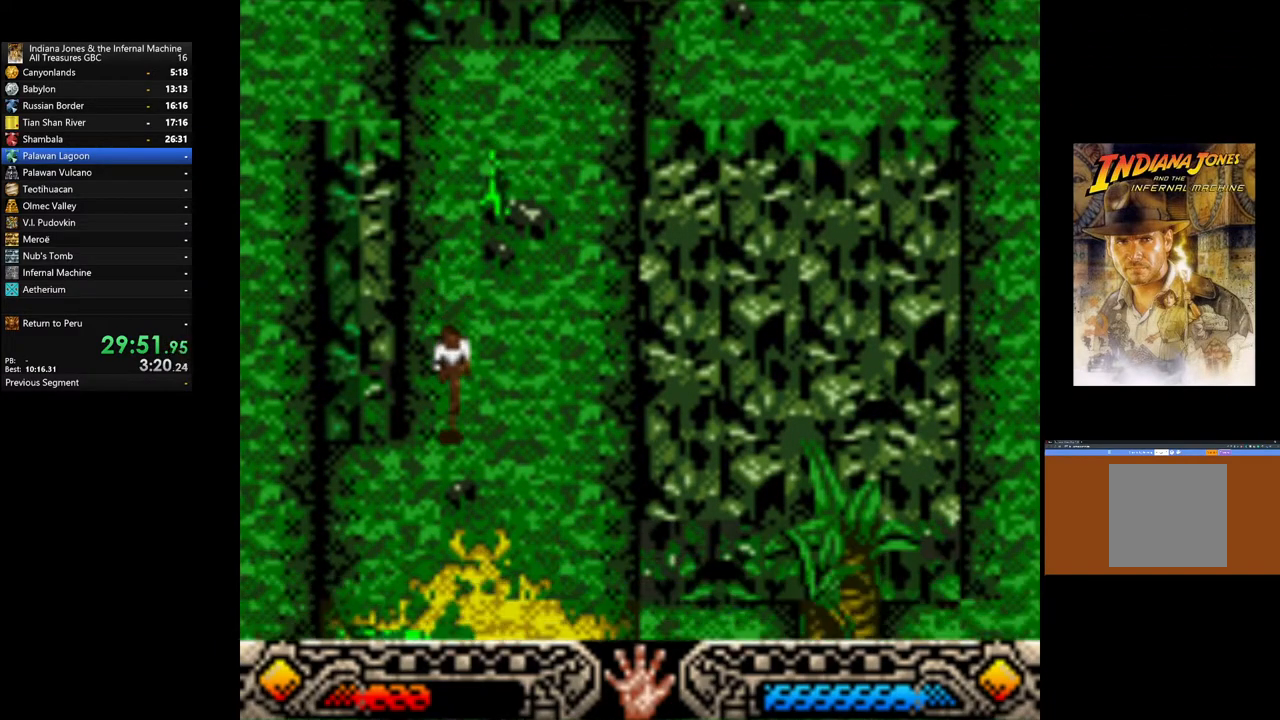
{"buttons": ["B"], "left_stick": "down-left", "right_stick": "center", "events": [[17, "left_stick", "down-left"], [450, "B", "down"]]}
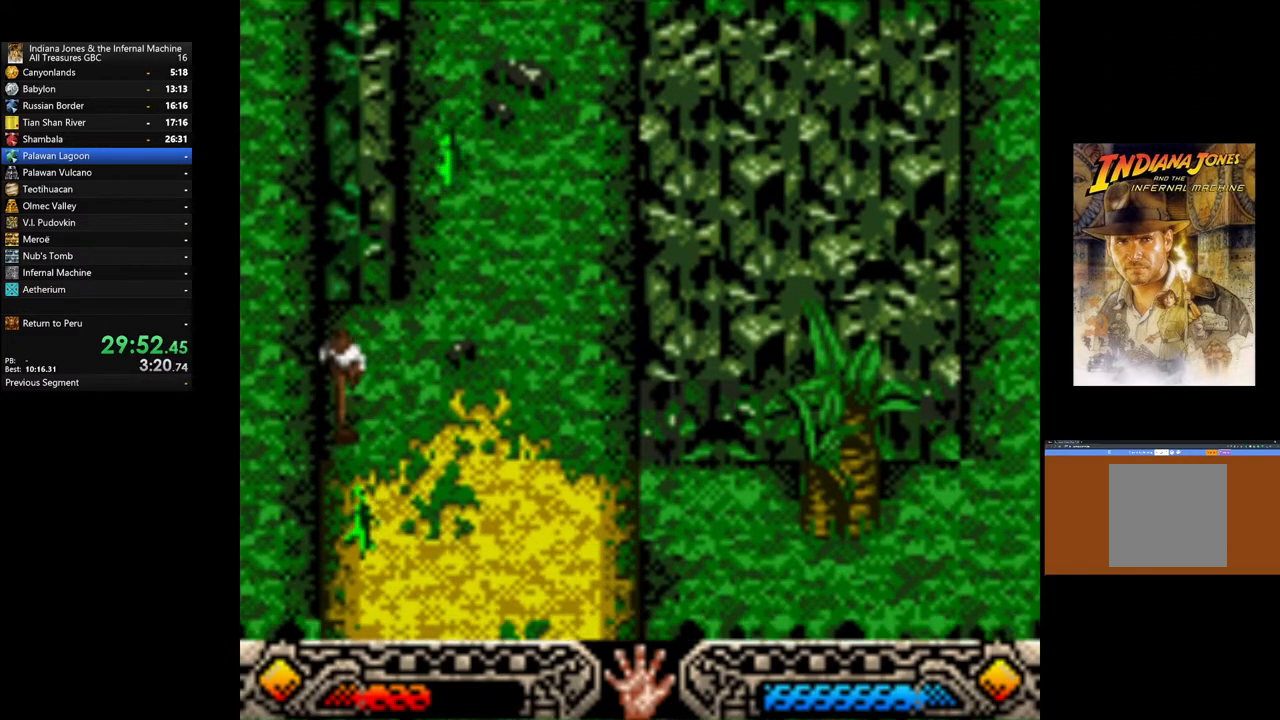
{"buttons": [], "left_stick": "down-left", "right_stick": "center", "events": [[183, "B", "up"]]}
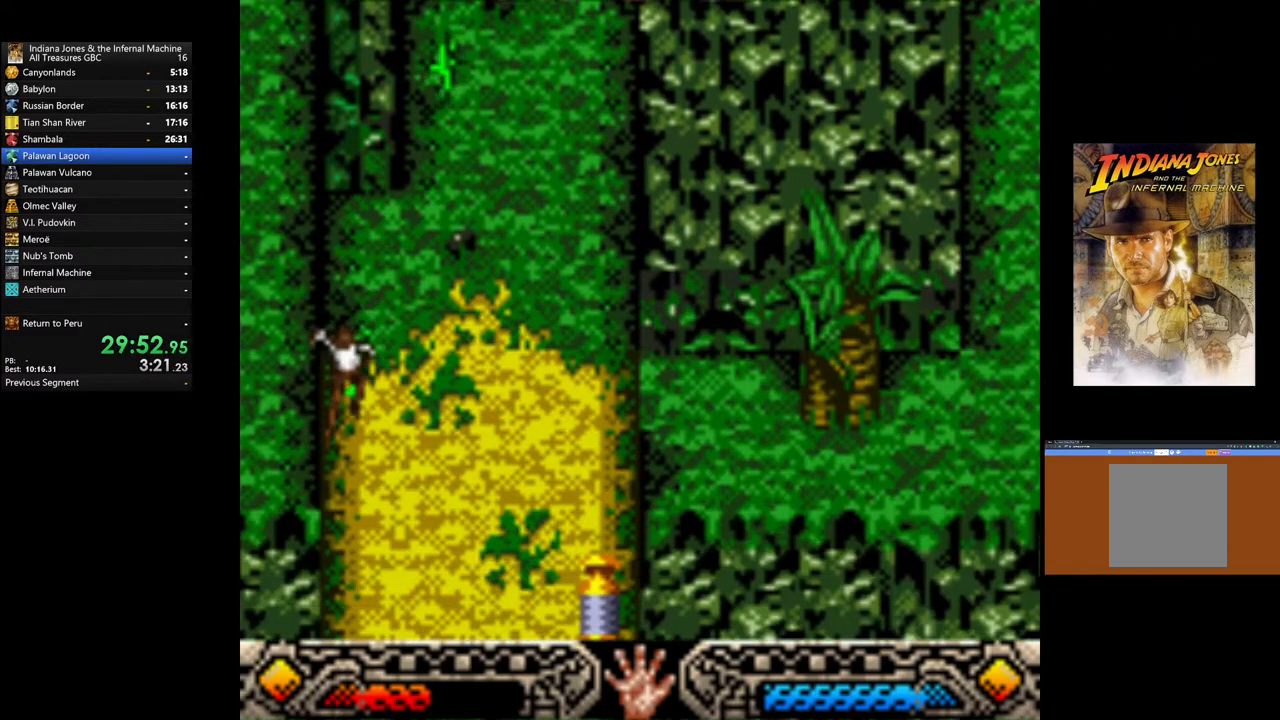
{"buttons": [], "left_stick": "down-left", "right_stick": "center", "events": []}
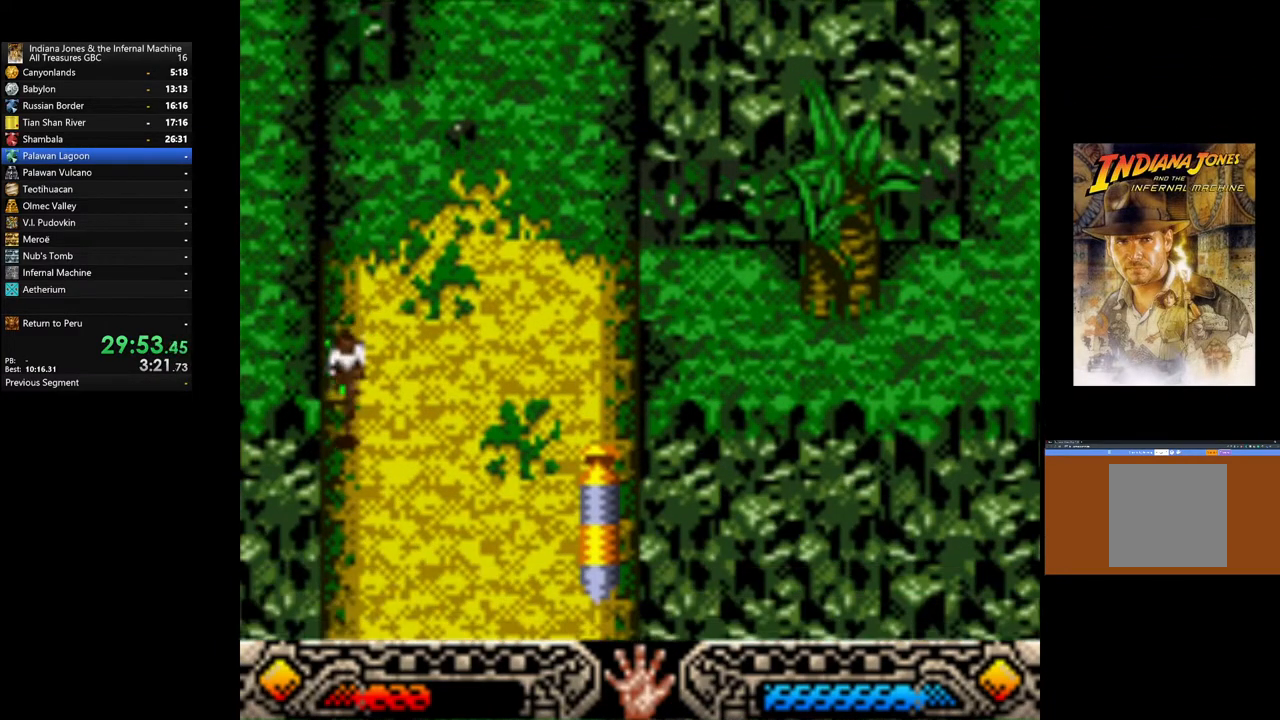
{"buttons": ["B"], "left_stick": "down-left", "right_stick": "center", "events": [[467, "B", "down"]]}
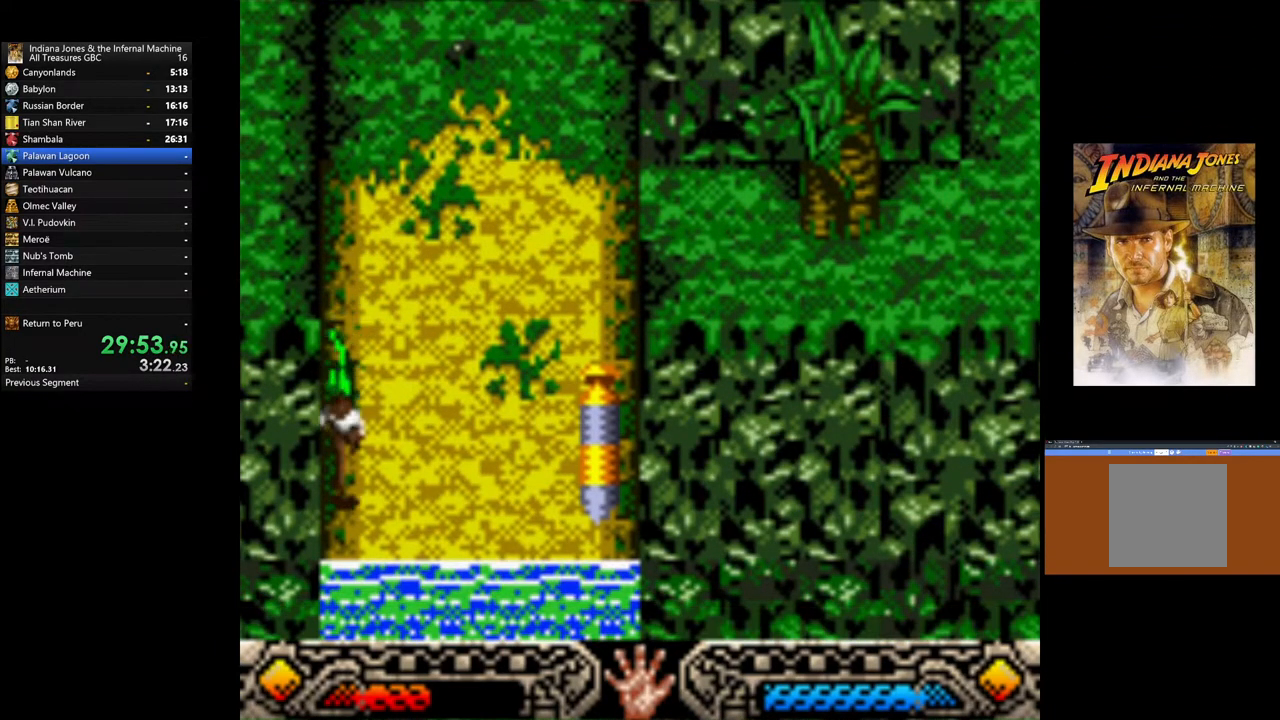
{"buttons": ["START"], "left_stick": "down-left", "right_stick": "center", "events": [[250, "B", "up"], [450, "START", "down"]]}
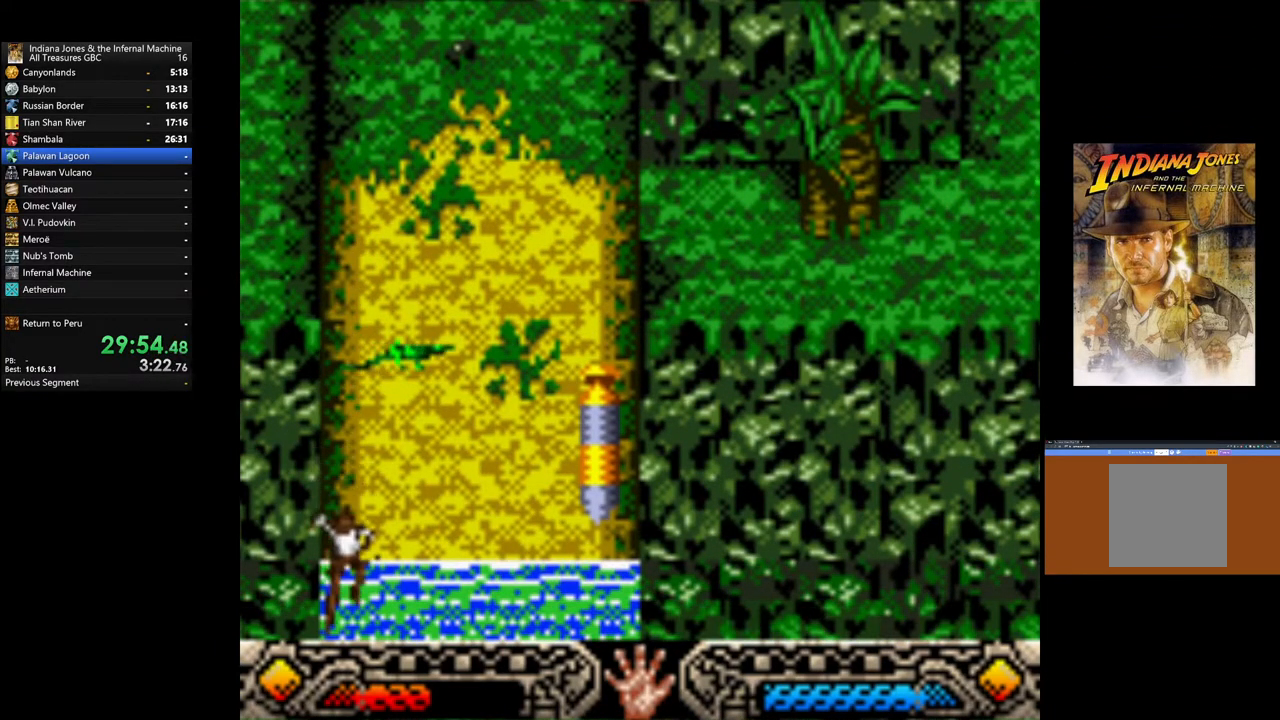
{"buttons": ["START"], "left_stick": "center", "right_stick": "center", "events": [[133, "left_stick", "center"], [150, "START", "up"], [467, "START", "down"]]}
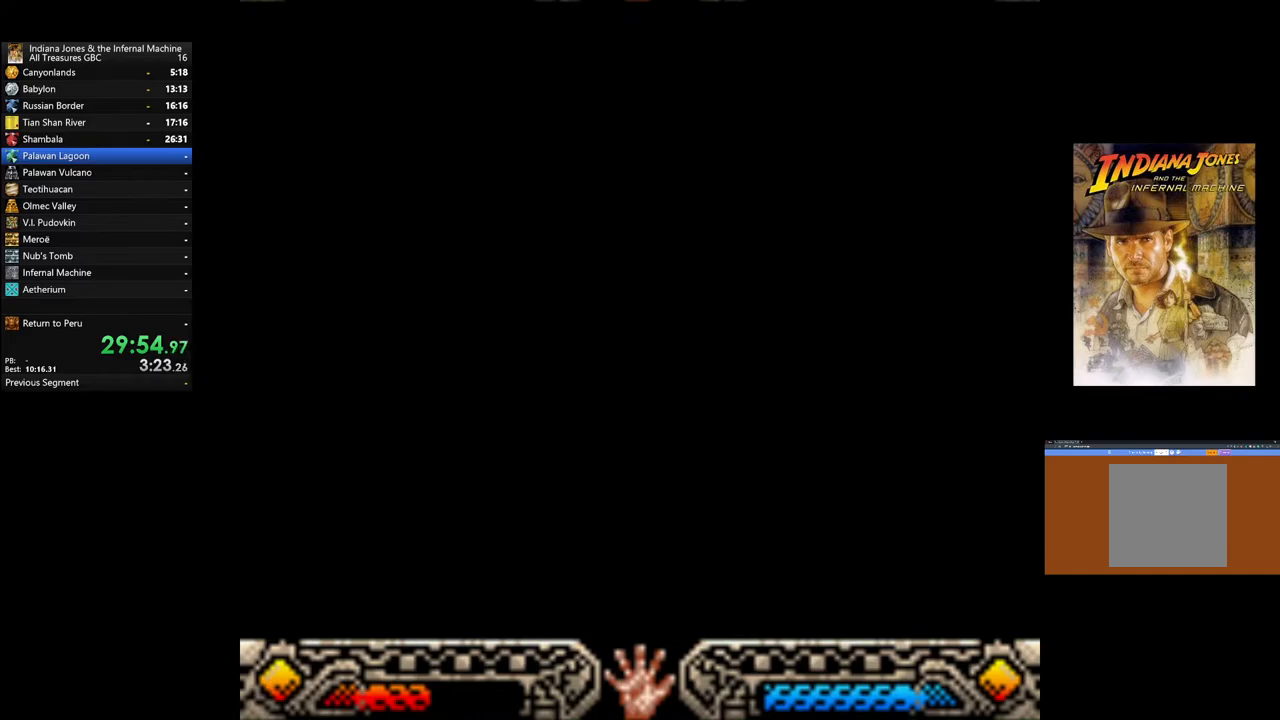
{"buttons": [], "left_stick": "center", "right_stick": "center", "events": [[100, "START", "up"], [167, "START", "down"], [267, "START", "up"]]}
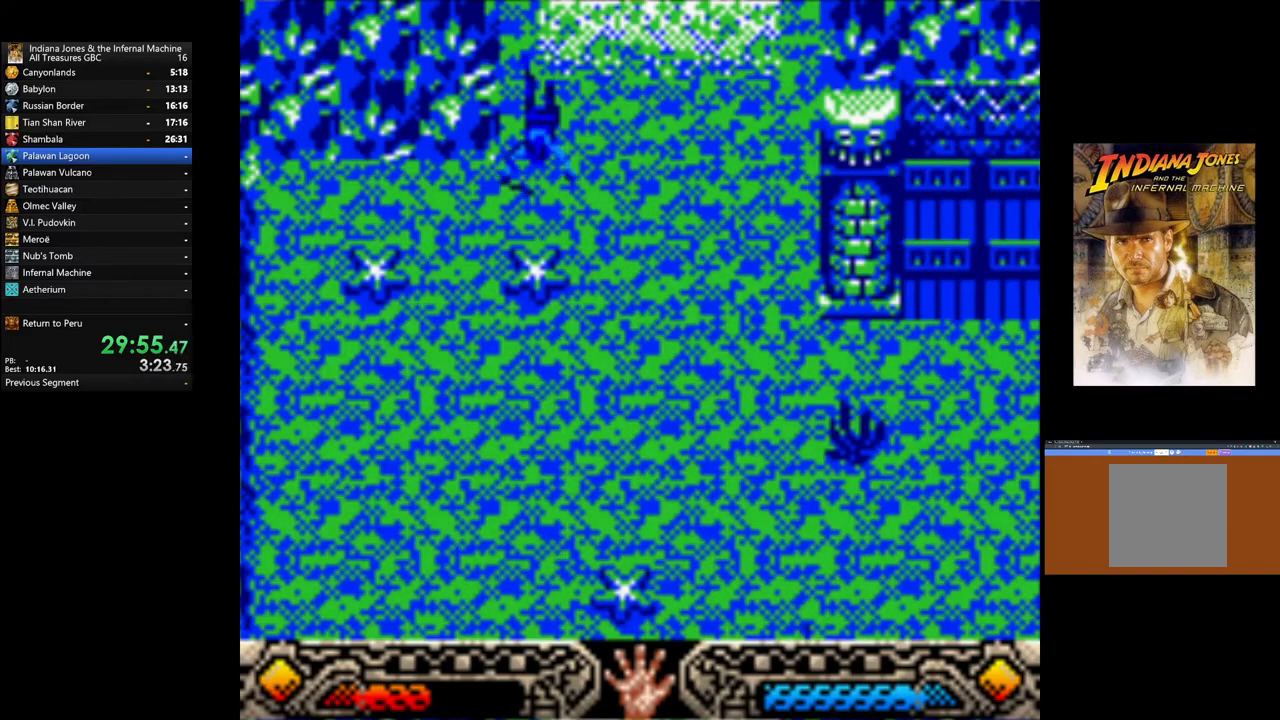
{"buttons": ["DPAD_DOWN"], "left_stick": "center", "right_stick": "center", "events": [[17, "START", "down"], [133, "START", "up"], [267, "DPAD_DOWN", "down"], [417, "DPAD_DOWN", "up"], [500, "DPAD_DOWN", "down"]]}